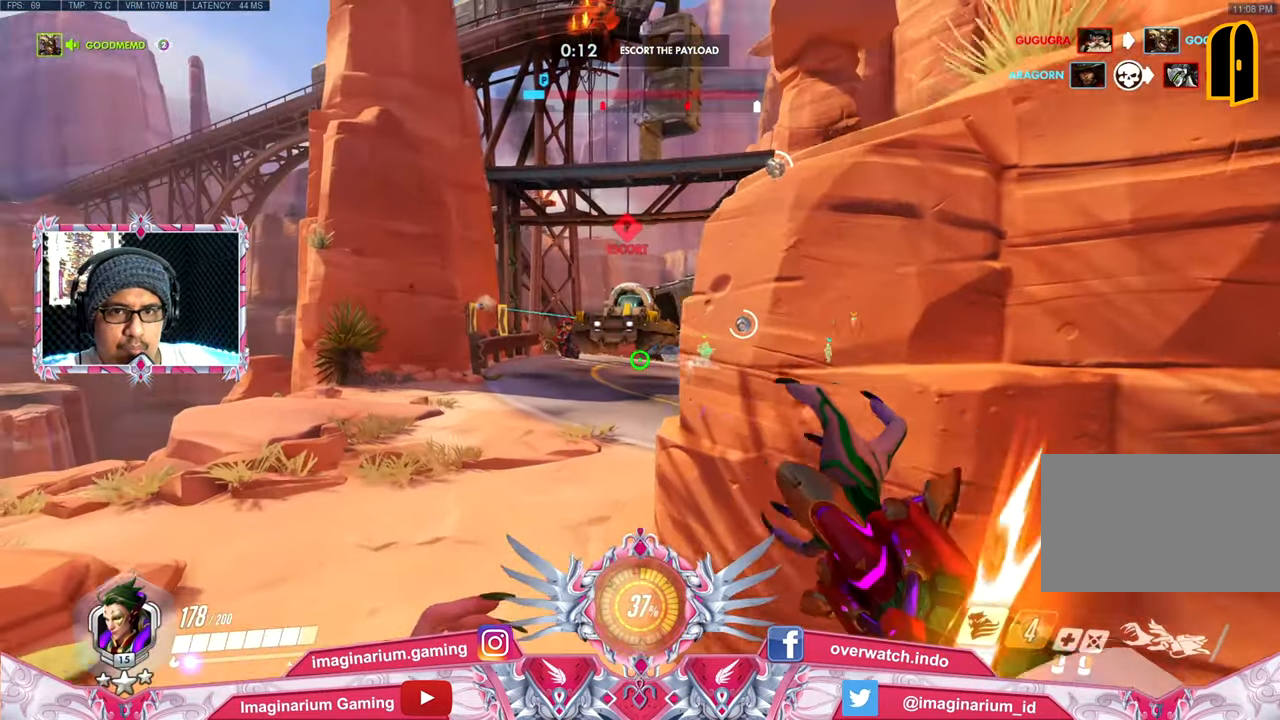
Gameplay with keyboard and mouse; each line is a JSON object with the keys and mouse buttons held at the frame after it. "events" lists presses ("down") and releases ("up") of "1", "2", "3", "4", "5", "a", "alt", "c", "caps_lock", "ctrl", "d", "e", "f", "g", "q", "r", "s", "shift", "space", "t", "tab", "v", "w", "x", "z", "mouse_left", "mouse_wheel" and "mouse_right" between this image and that frame as [ms after this image, input, new state], when the widget could be followed in between. "mouse_left", "mouse_wheel", "mouse_right" = the "left", "wheel", "right" buttons of the "mouse" list. No other keys are recorded. "wheel" means that the mouse wheel is clicked or scrolled. Not read: mouse_move.
{"keys": ["w"], "mouse": ["right"], "events": [[400, "a", "up"]]}
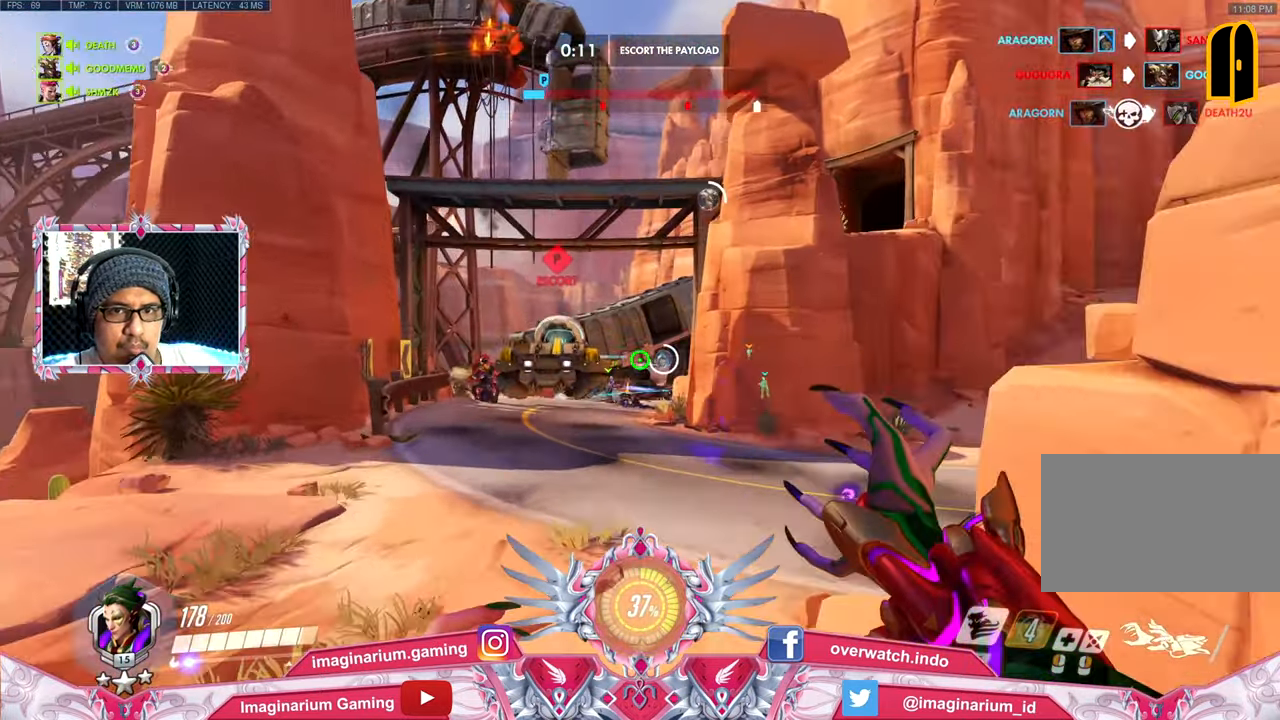
{"keys": ["a", "w"], "mouse": ["right"], "events": [[401, "a", "down"]]}
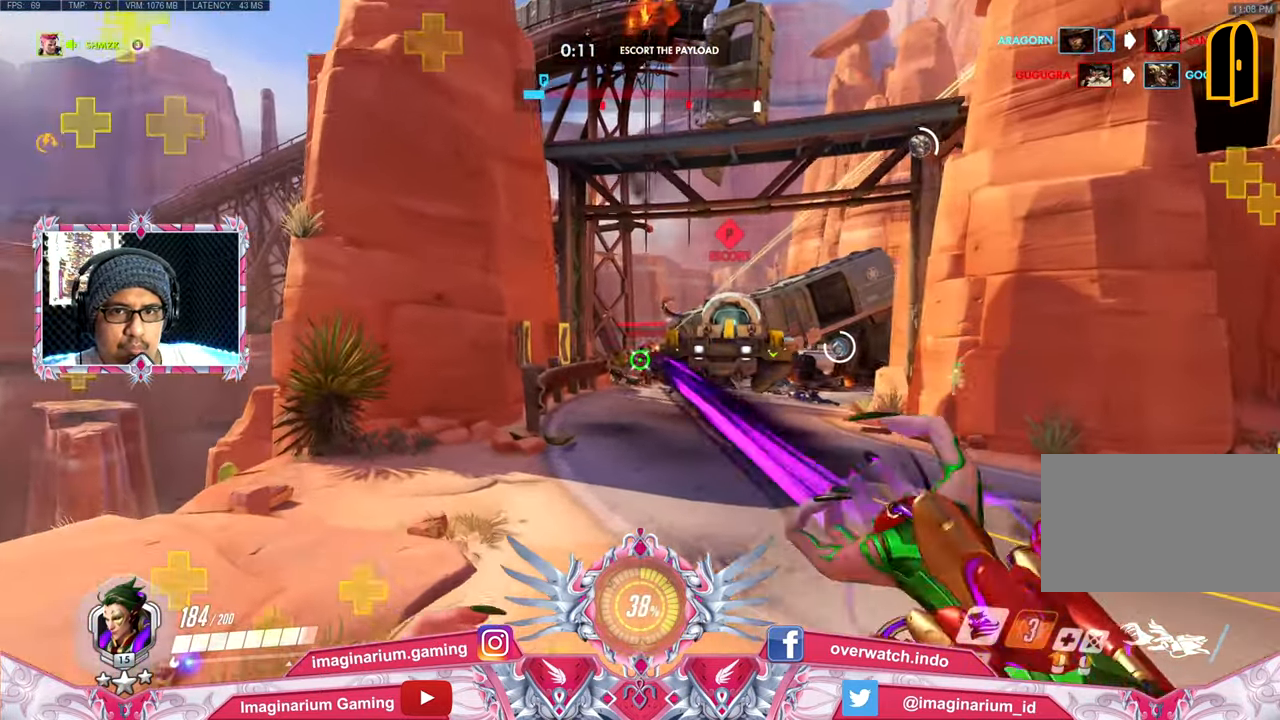
{"keys": ["a", "w"], "mouse": ["right"], "events": []}
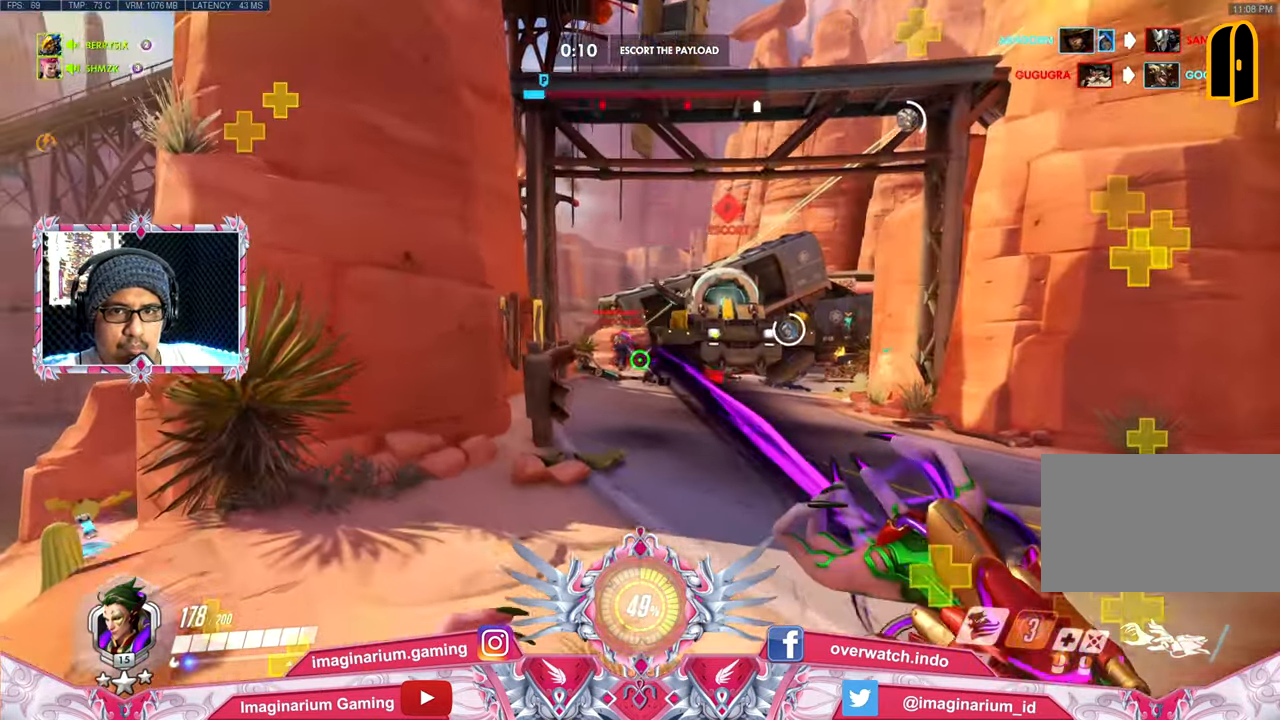
{"keys": ["a"], "mouse": ["right"], "events": [[384, "w", "up"]]}
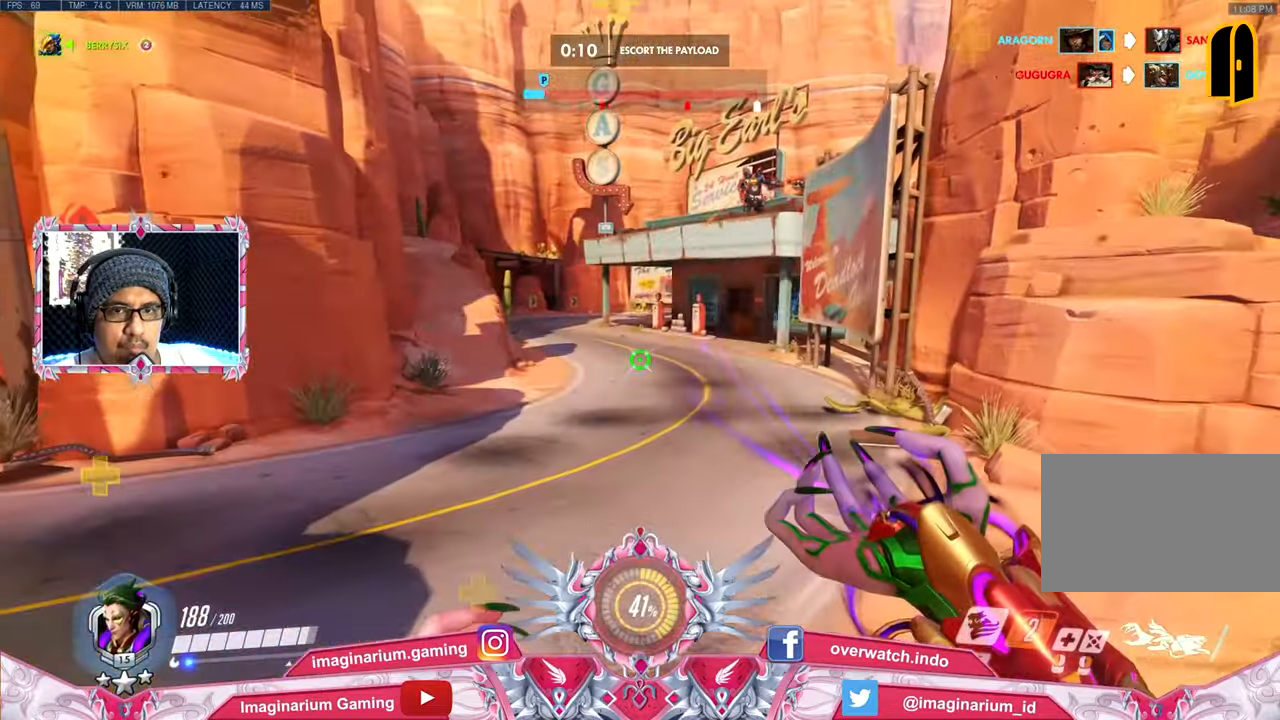
{"keys": ["a", "space"], "mouse": ["right"], "events": [[167, "space", "down"]]}
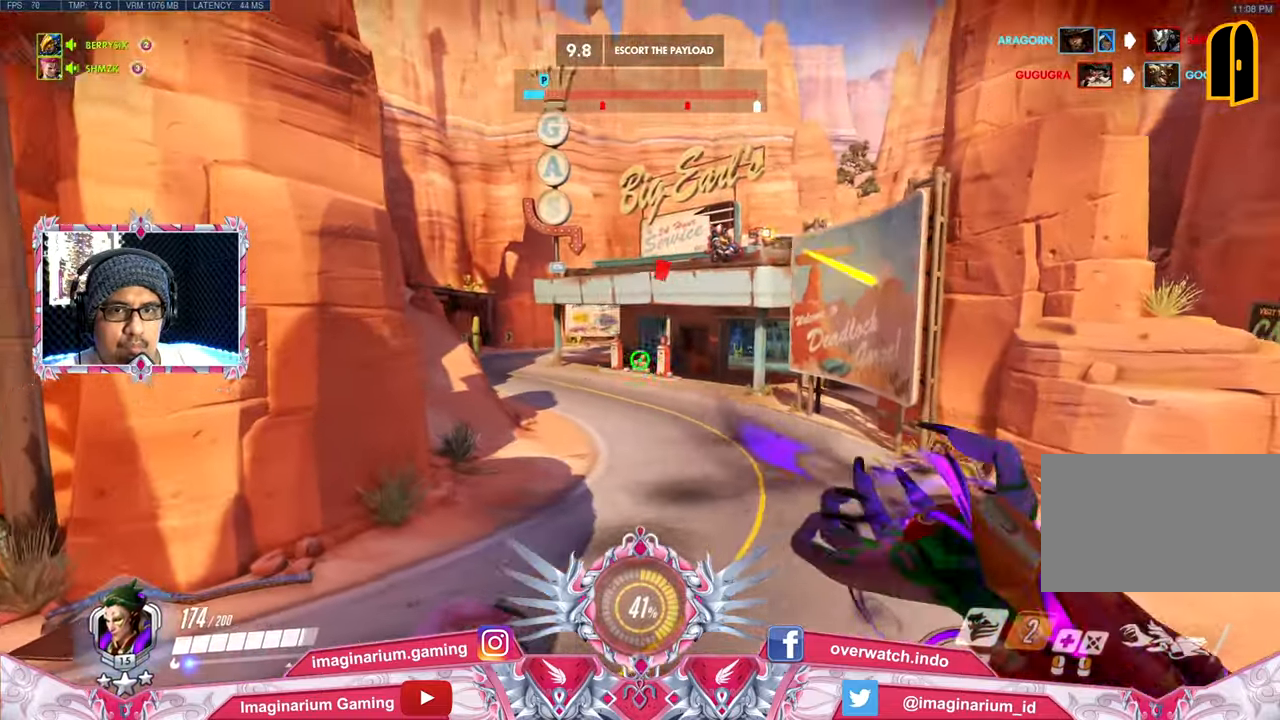
{"keys": ["a", "shift", "w"], "mouse": ["right"], "events": [[333, "w", "down"], [417, "space", "up"], [467, "shift", "down"]]}
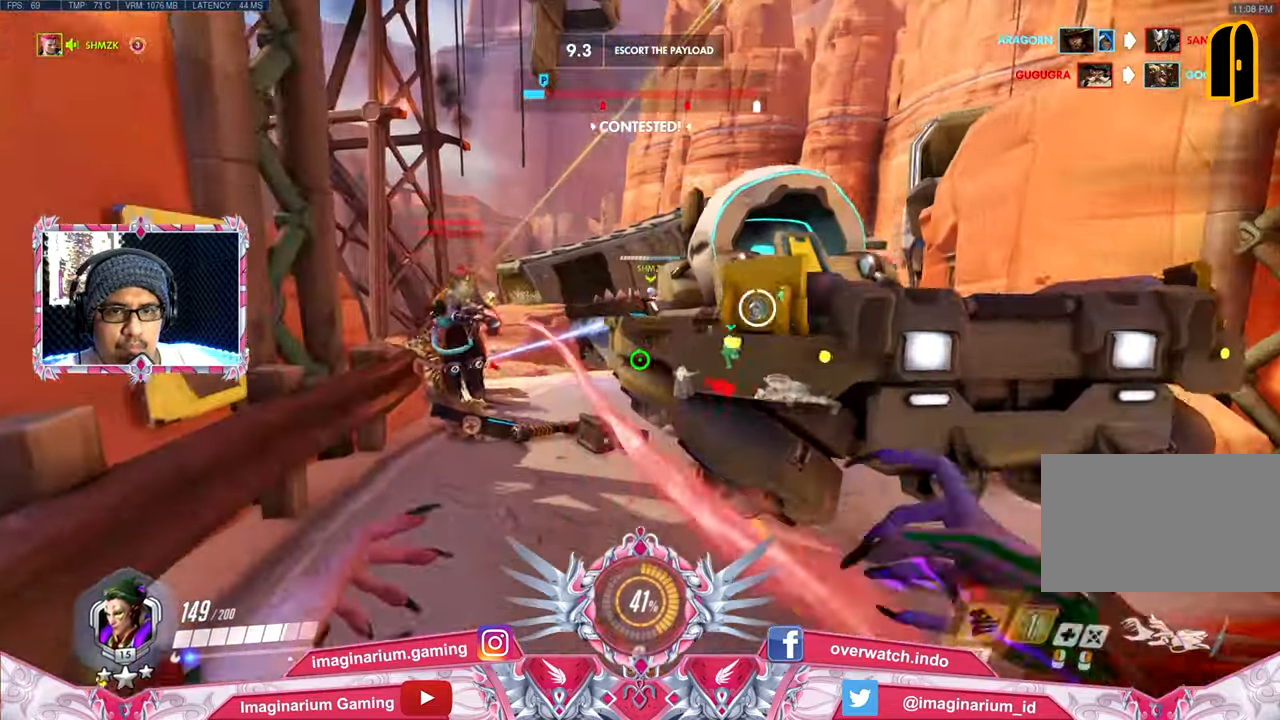
{"keys": ["a", "w"], "mouse": ["right"], "events": [[67, "a", "up"], [117, "shift", "up"], [400, "a", "down"]]}
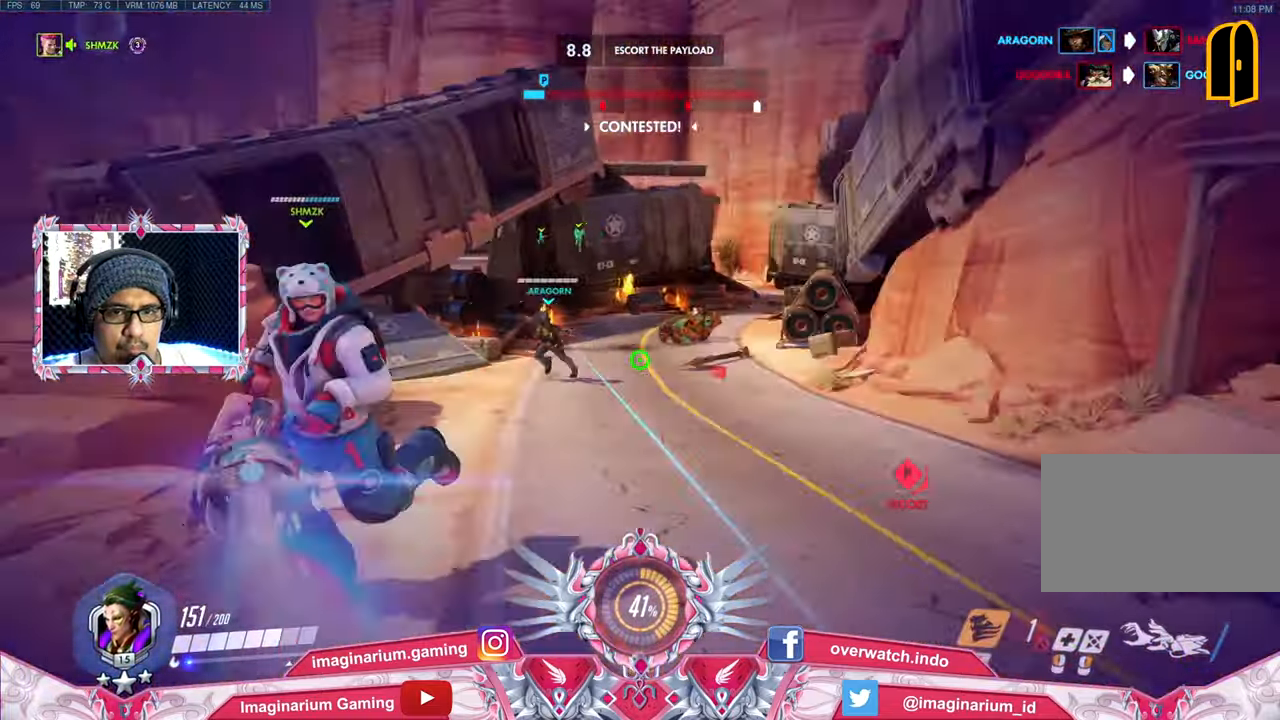
{"keys": ["a", "space", "w"], "mouse": [], "events": [[133, "a", "up"], [166, "a", "down"], [216, "mouse_right", "up"], [267, "a", "up"], [317, "e", "down"], [317, "space", "down"], [450, "a", "down"], [450, "e", "up"]]}
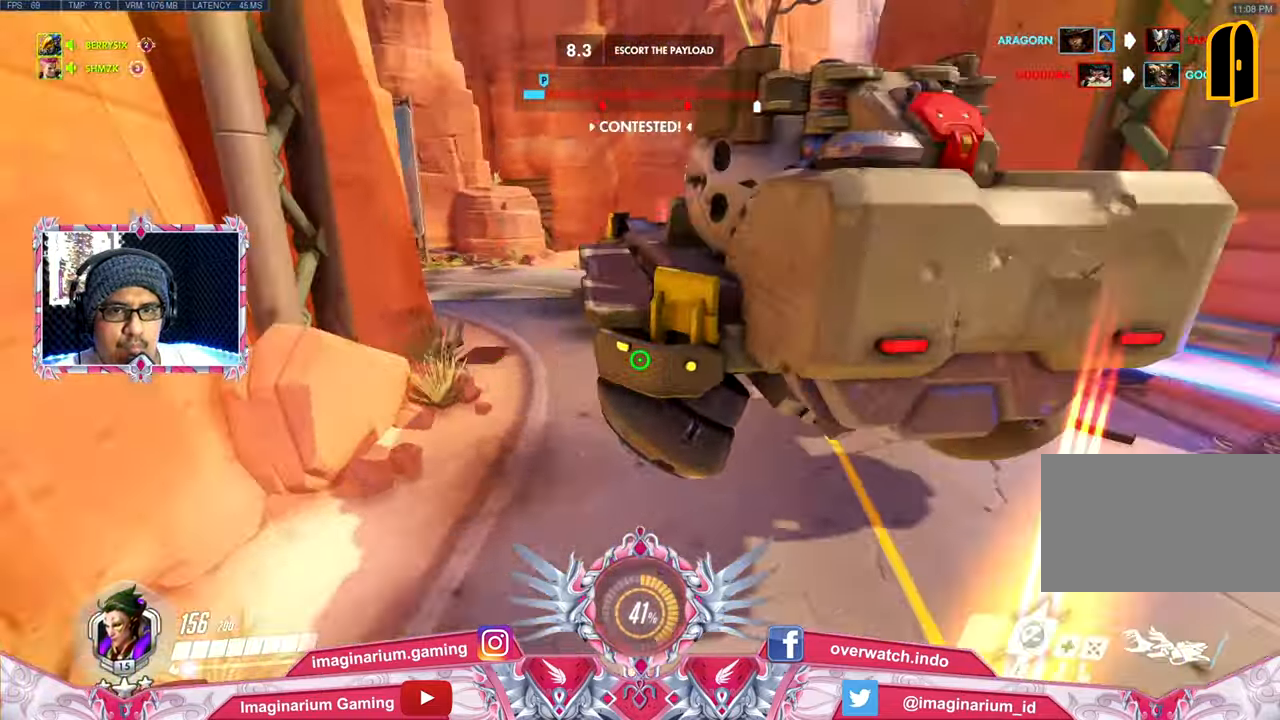
{"keys": ["a", "w"], "mouse": ["left"], "events": [[50, "a", "up"], [50, "mouse_left", "down"], [50, "space", "up"], [234, "a", "down"]]}
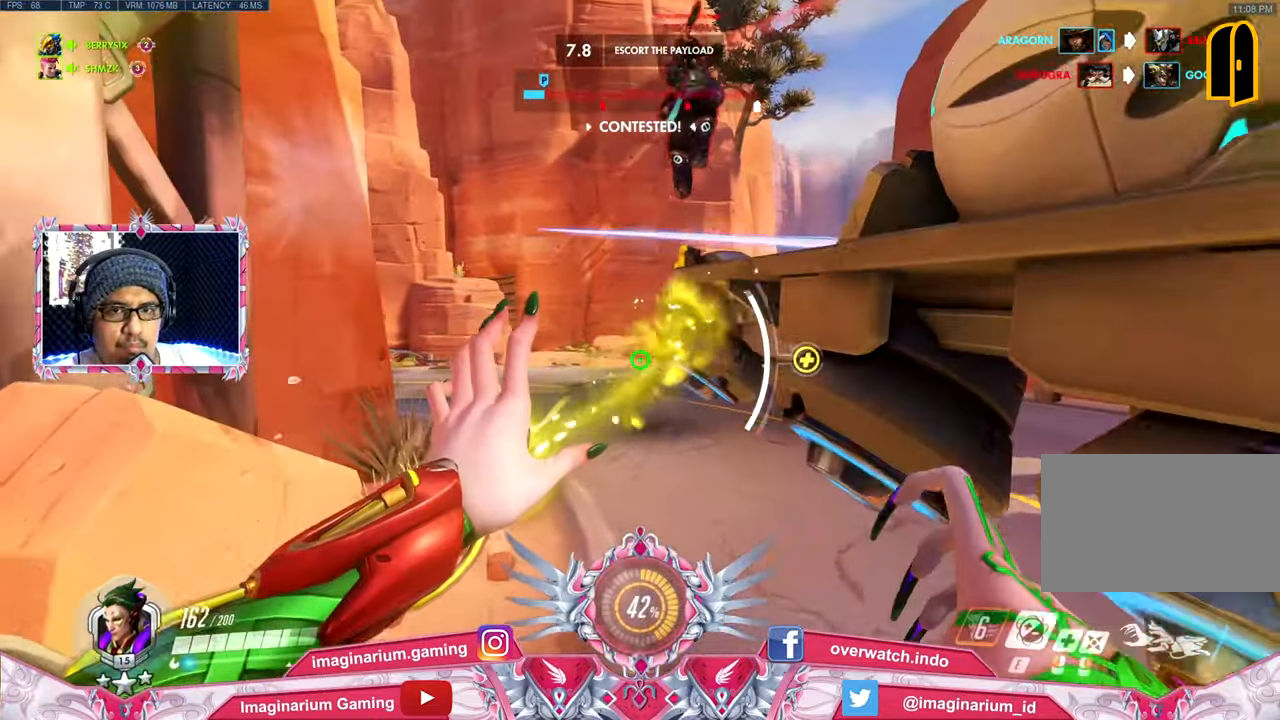
{"keys": ["d", "s"], "mouse": ["right"], "events": [[66, "e", "down"], [66, "space", "down"], [150, "e", "up"], [200, "space", "up"], [200, "w", "up"], [250, "a", "up"], [300, "a", "down"], [350, "mouse_left", "up"], [350, "s", "down"], [400, "a", "up"], [433, "d", "down"], [483, "mouse_right", "down"]]}
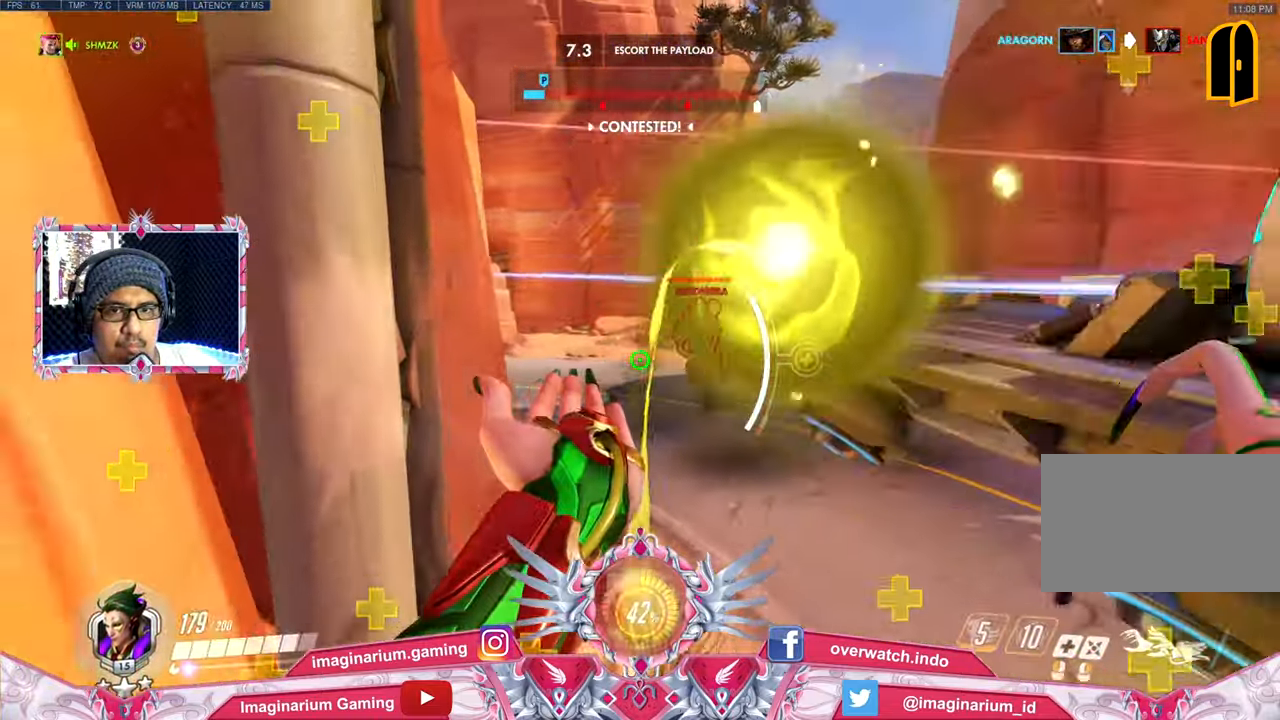
{"keys": ["w"], "mouse": ["right"], "events": [[33, "s", "up"], [134, "w", "down"], [217, "d", "up"]]}
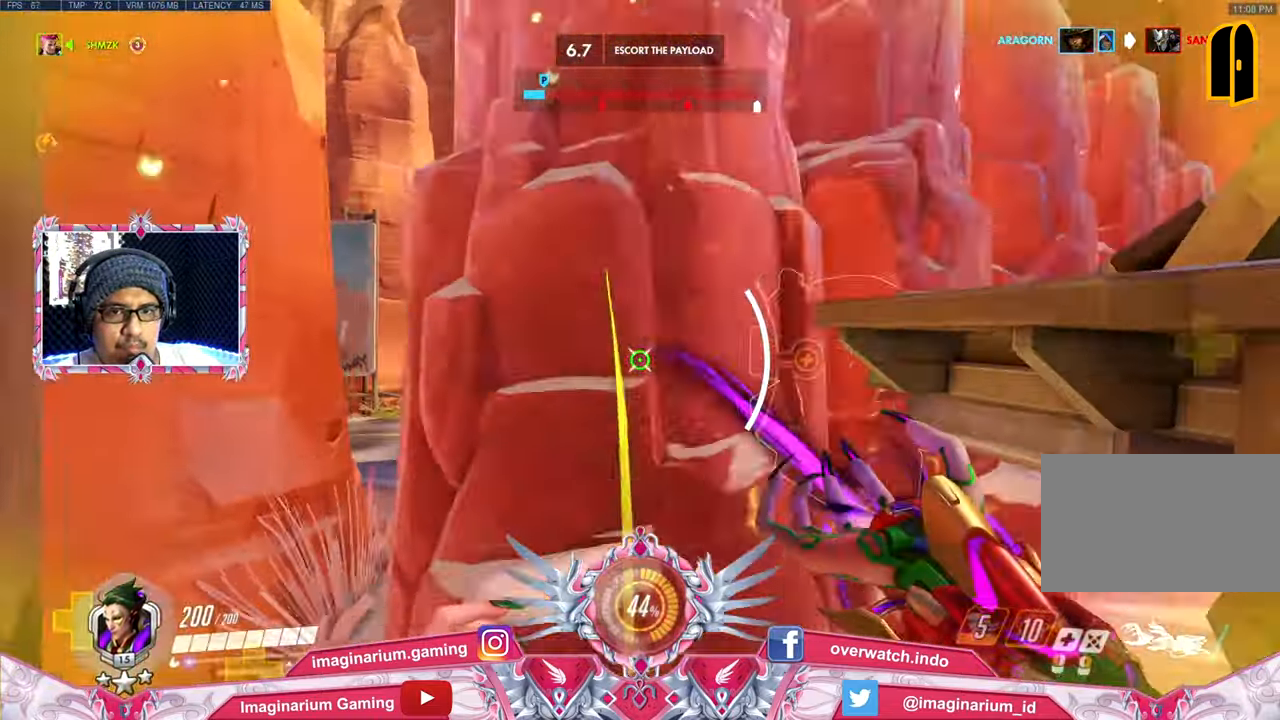
{"keys": ["a"], "mouse": ["right"], "events": [[100, "space", "down"], [233, "space", "up"], [283, "a", "down"], [333, "w", "up"]]}
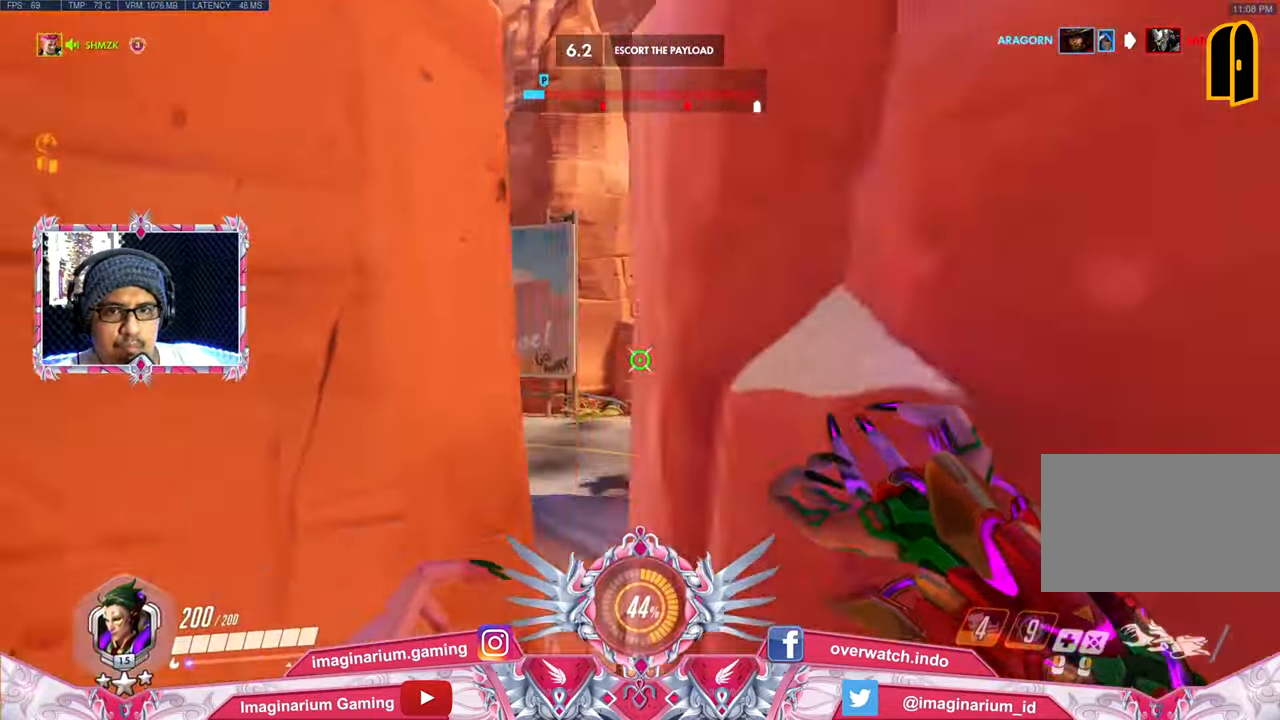
{"keys": ["w"], "mouse": ["right"], "events": [[200, "w", "down"], [300, "a", "up"]]}
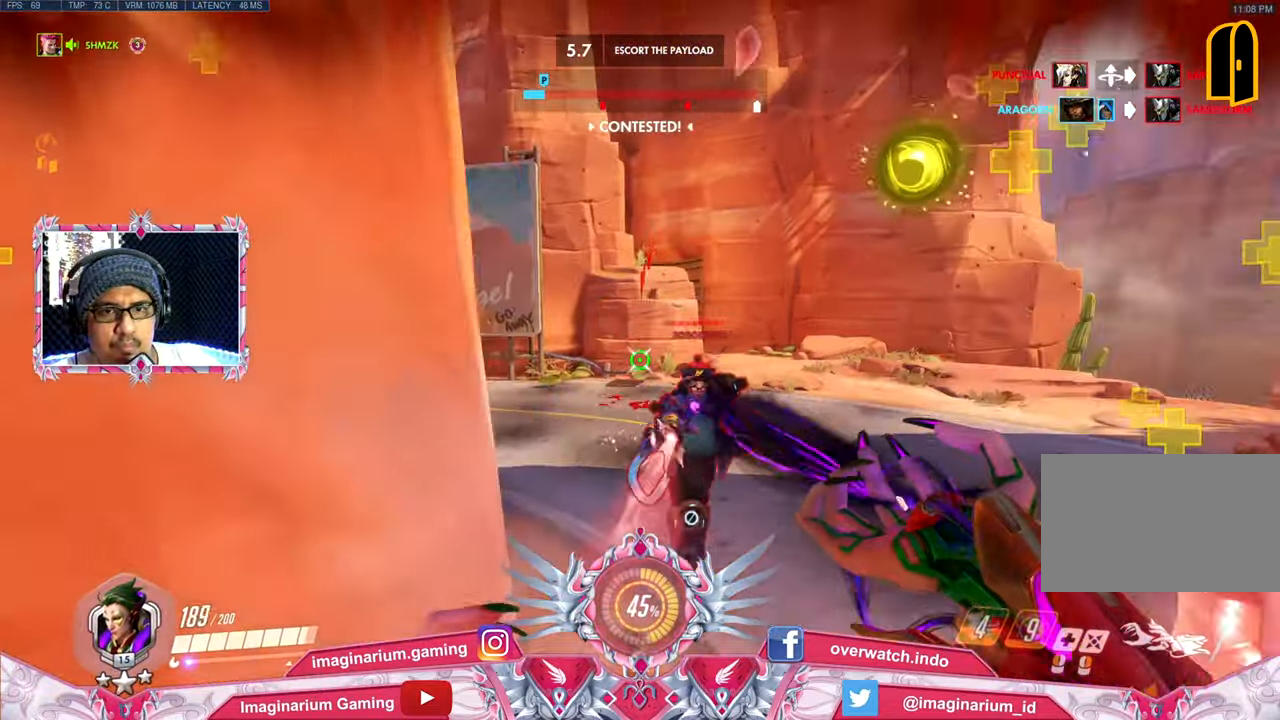
{"keys": ["d", "s", "space"], "mouse": ["right"], "events": [[83, "a", "down"], [133, "w", "up"], [217, "s", "down"], [267, "a", "up"], [367, "space", "down"], [450, "d", "down"]]}
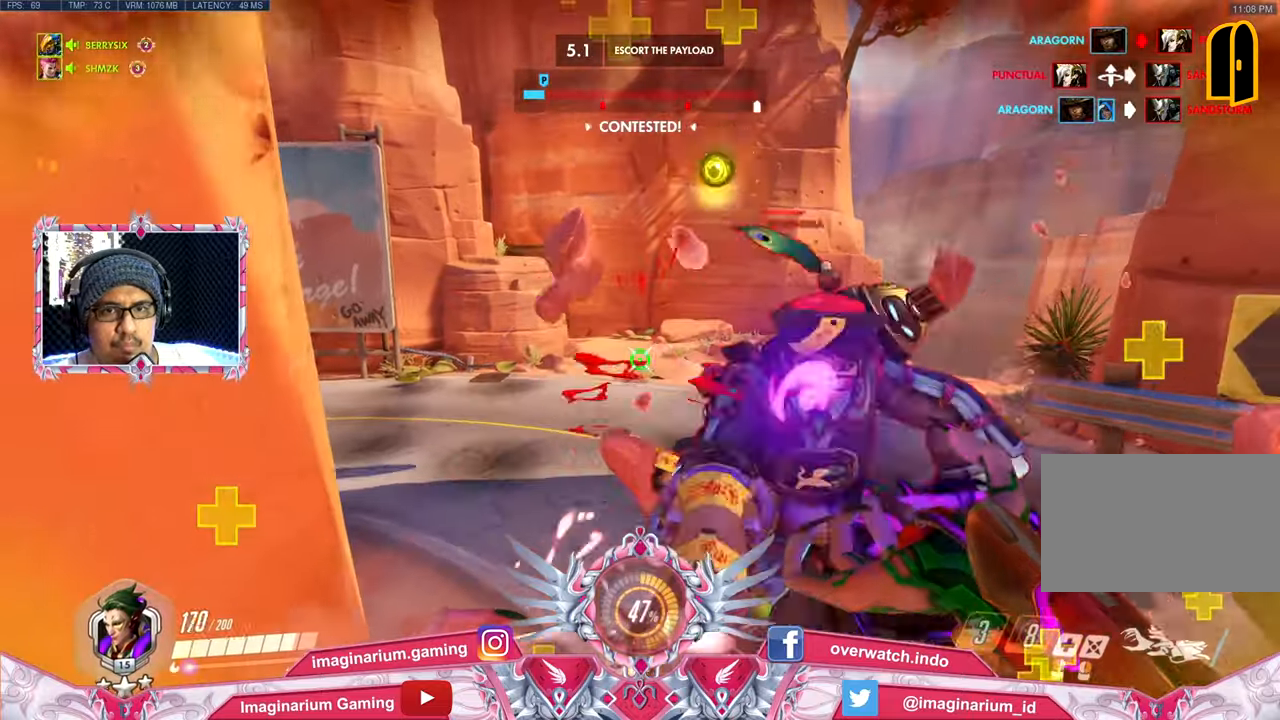
{"keys": ["d", "s", "shift"], "mouse": ["right"], "events": [[50, "space", "up"], [384, "shift", "down"]]}
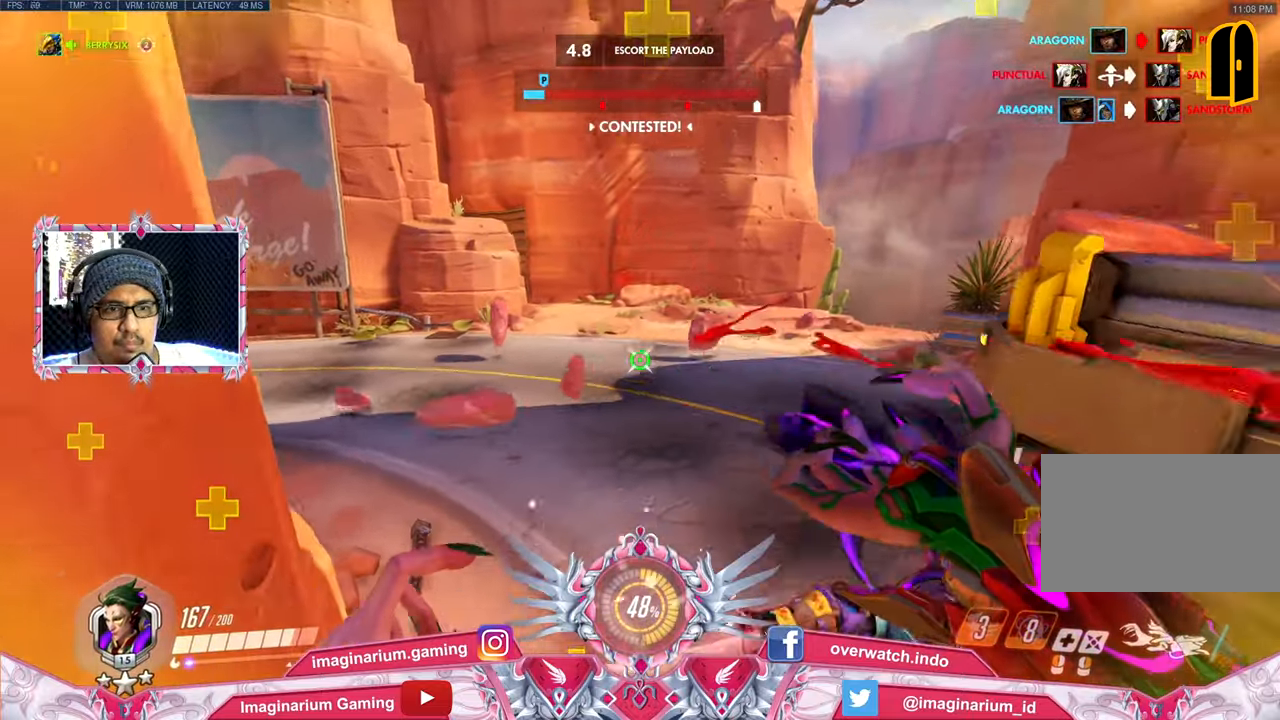
{"keys": ["d", "s", "shift"], "mouse": ["right"], "events": [[67, "shift", "up"], [150, "shift", "down"], [250, "space", "down"], [300, "shift", "up"], [434, "shift", "down"], [434, "space", "up"]]}
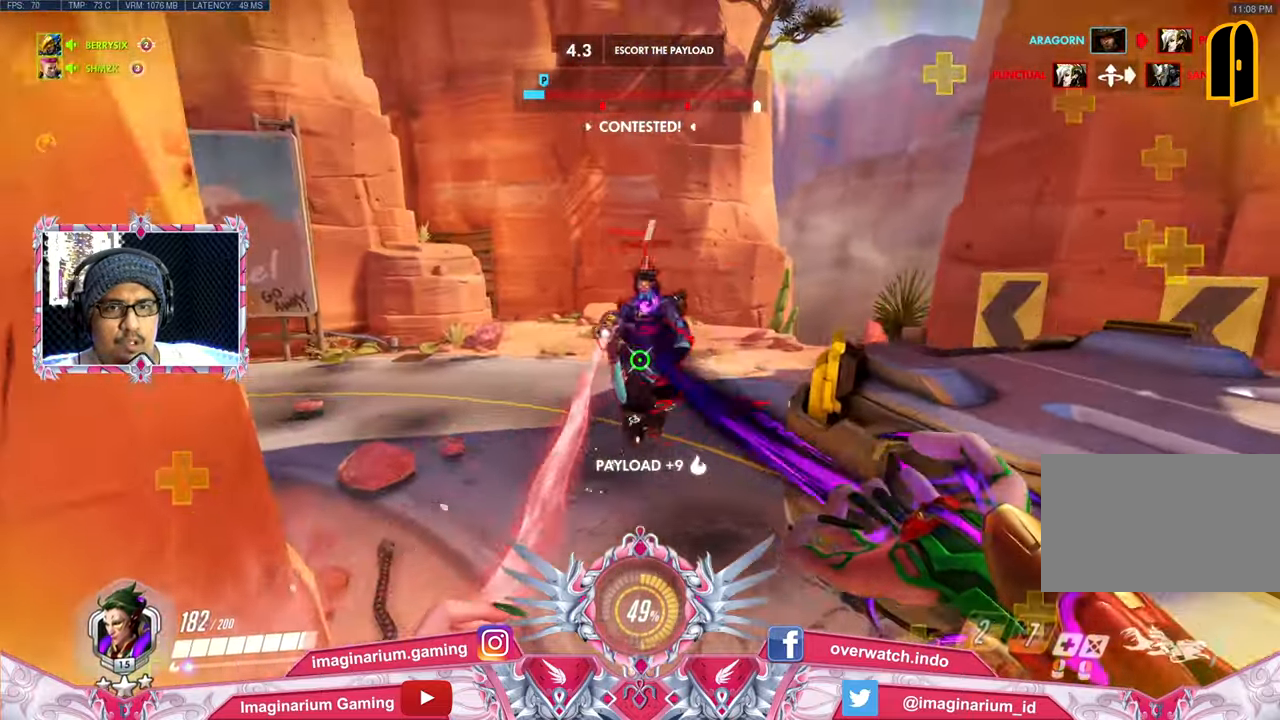
{"keys": ["d", "s", "shift"], "mouse": ["right"], "events": [[34, "space", "down"], [84, "shift", "up"], [167, "shift", "down"], [167, "space", "up"], [317, "space", "down"], [367, "shift", "up"], [451, "shift", "down"], [451, "space", "up"]]}
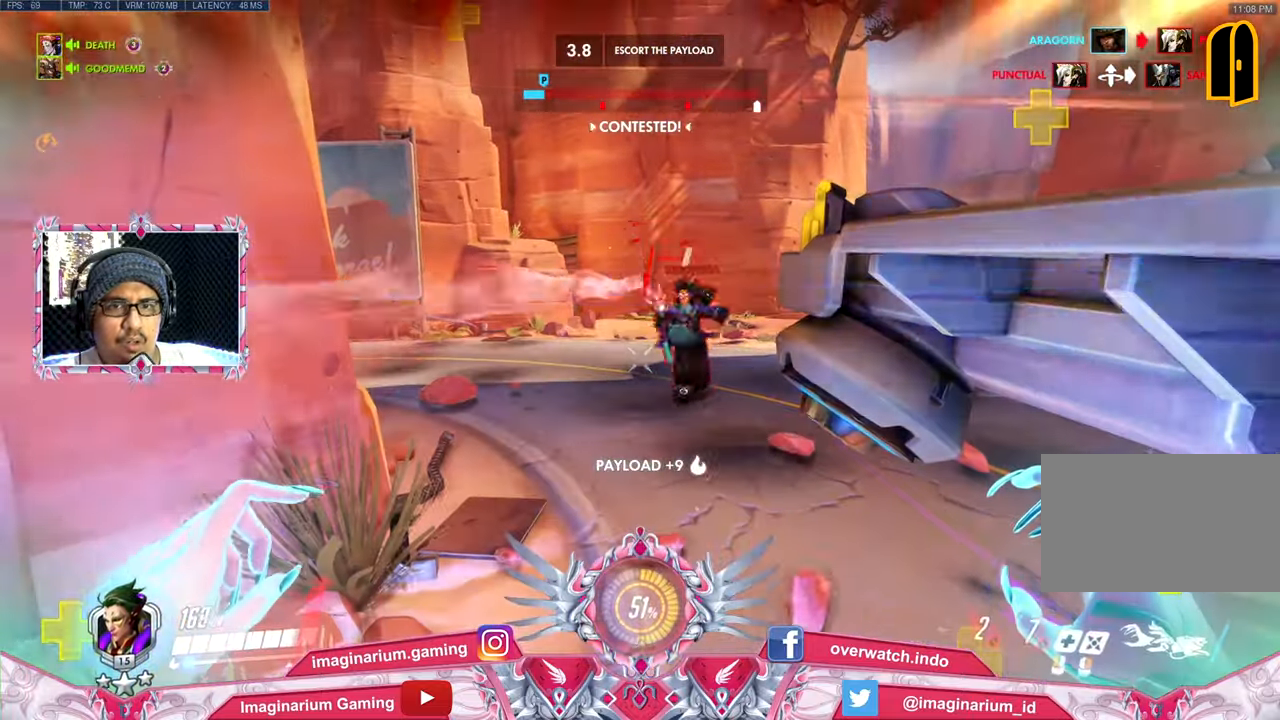
{"keys": ["d", "s", "shift"], "mouse": ["right"], "events": [[50, "space", "down"], [100, "shift", "up"], [167, "shift", "down"], [167, "space", "up"], [317, "space", "down"], [367, "shift", "up"], [400, "space", "up"], [450, "shift", "down"]]}
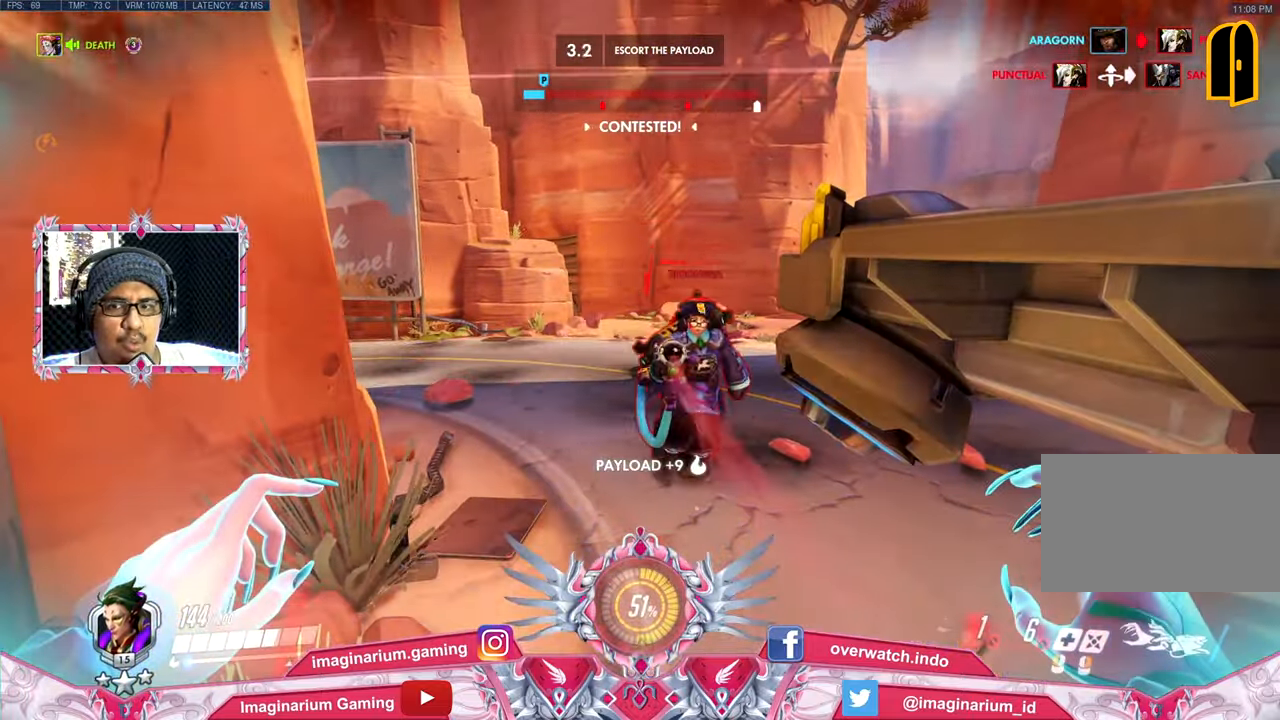
{"keys": ["d", "s", "shift"], "mouse": ["right"], "events": [[50, "space", "down"], [100, "shift", "up"], [184, "shift", "down"], [184, "space", "up"], [284, "space", "down"], [417, "shift", "up"], [467, "shift", "down"], [467, "space", "up"]]}
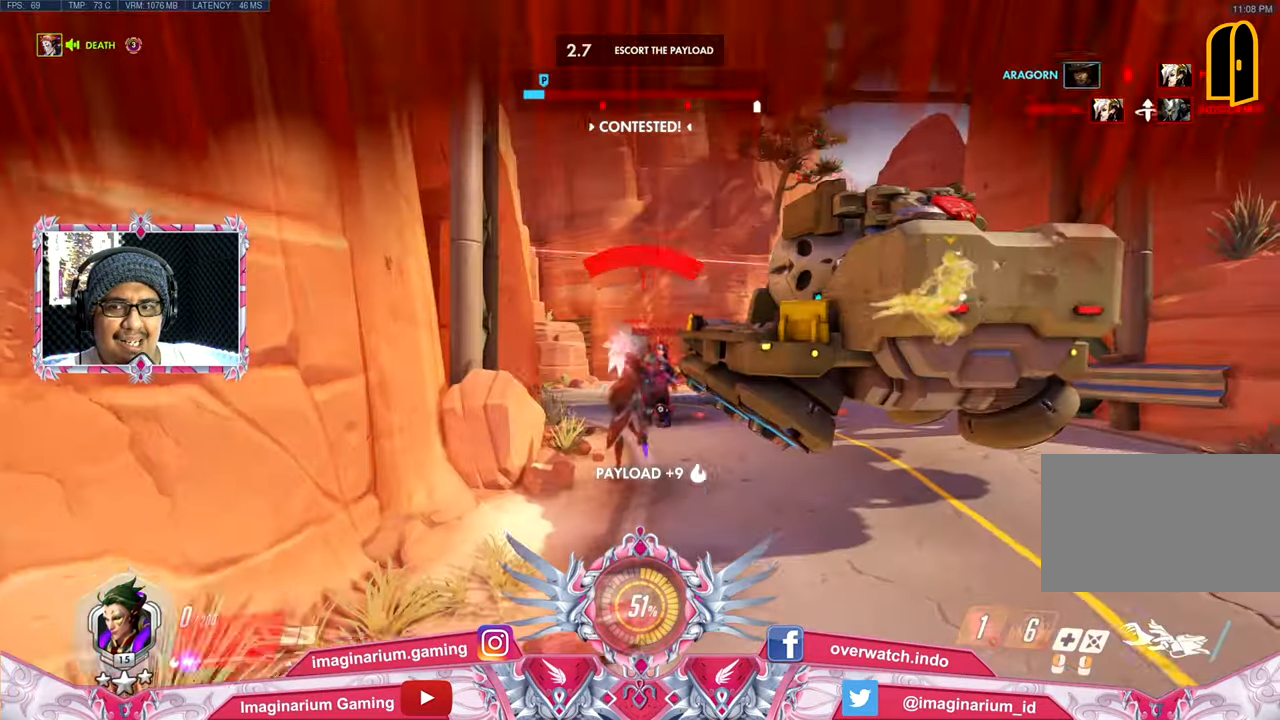
{"keys": ["d", "s"], "mouse": [], "events": [[67, "space", "down"], [117, "shift", "up"], [200, "shift", "down"], [200, "space", "up"], [350, "shift", "up"], [350, "space", "down"], [434, "space", "up"], [484, "mouse_right", "up"]]}
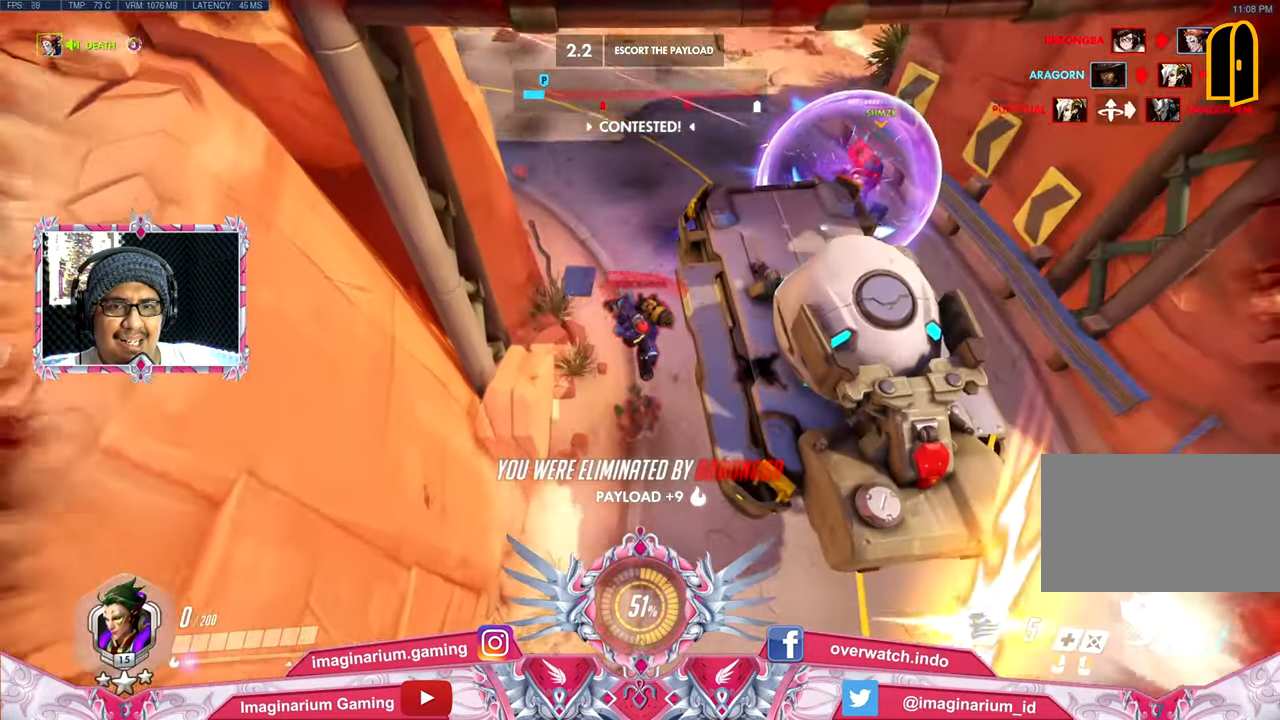
{"keys": ["w"], "mouse": [], "events": [[34, "s", "up"], [167, "d", "up"], [167, "w", "down"], [217, "space", "down"], [317, "tab", "down"], [451, "tab", "up"], [501, "space", "up"]]}
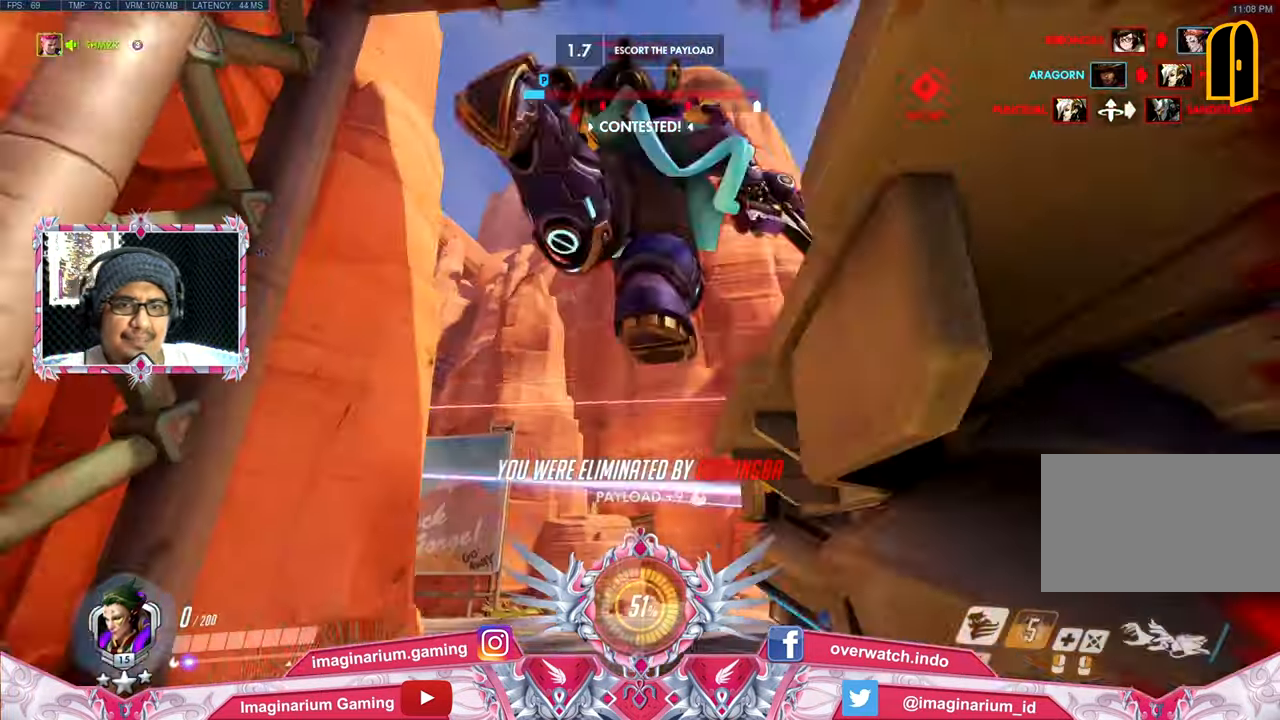
{"keys": ["w"], "mouse": [], "events": []}
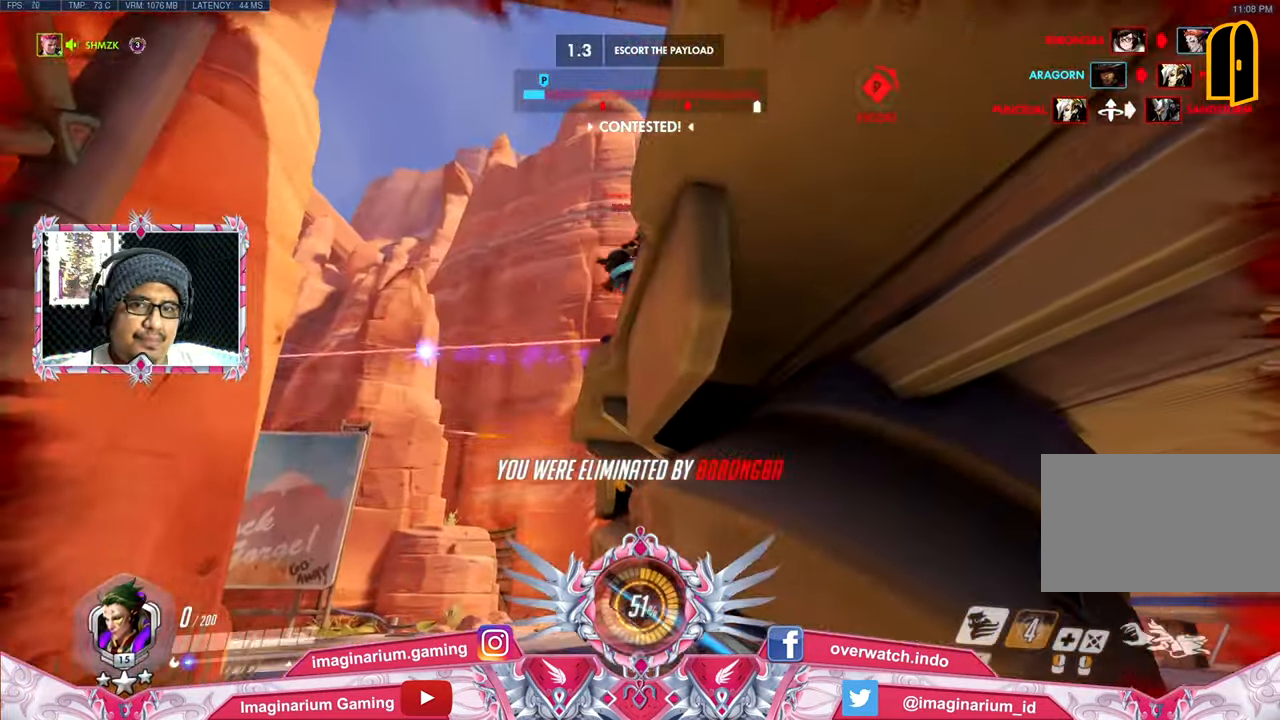
{"keys": ["tab", "w"], "mouse": [], "events": [[217, "space", "down"], [400, "space", "up"], [500, "tab", "down"]]}
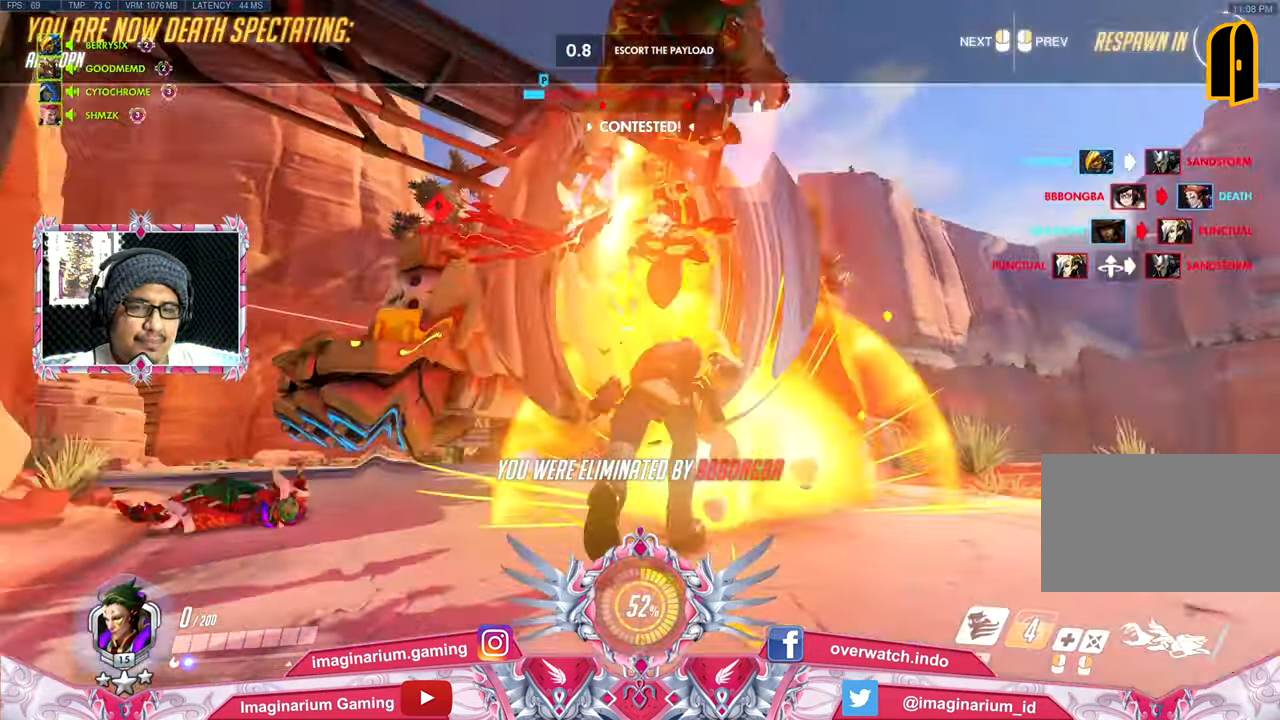
{"keys": ["w"], "mouse": [], "events": [[184, "tab", "up"]]}
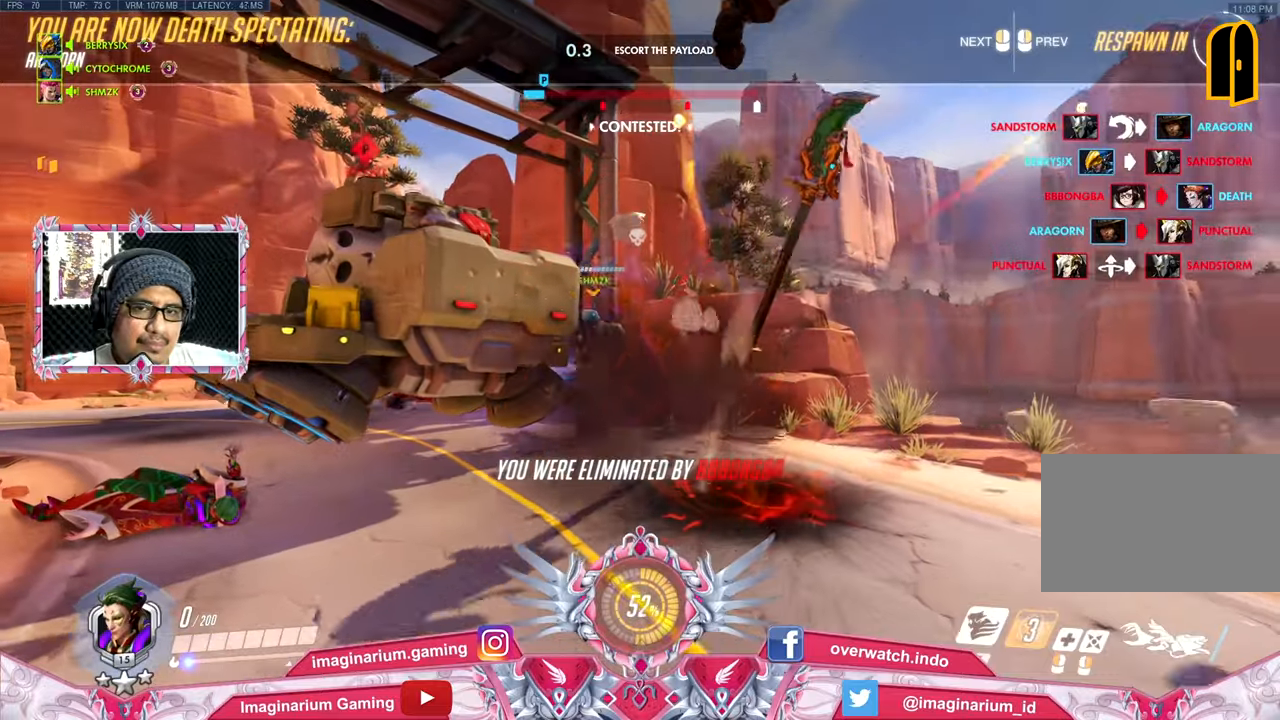
{"keys": ["w"], "mouse": [], "events": []}
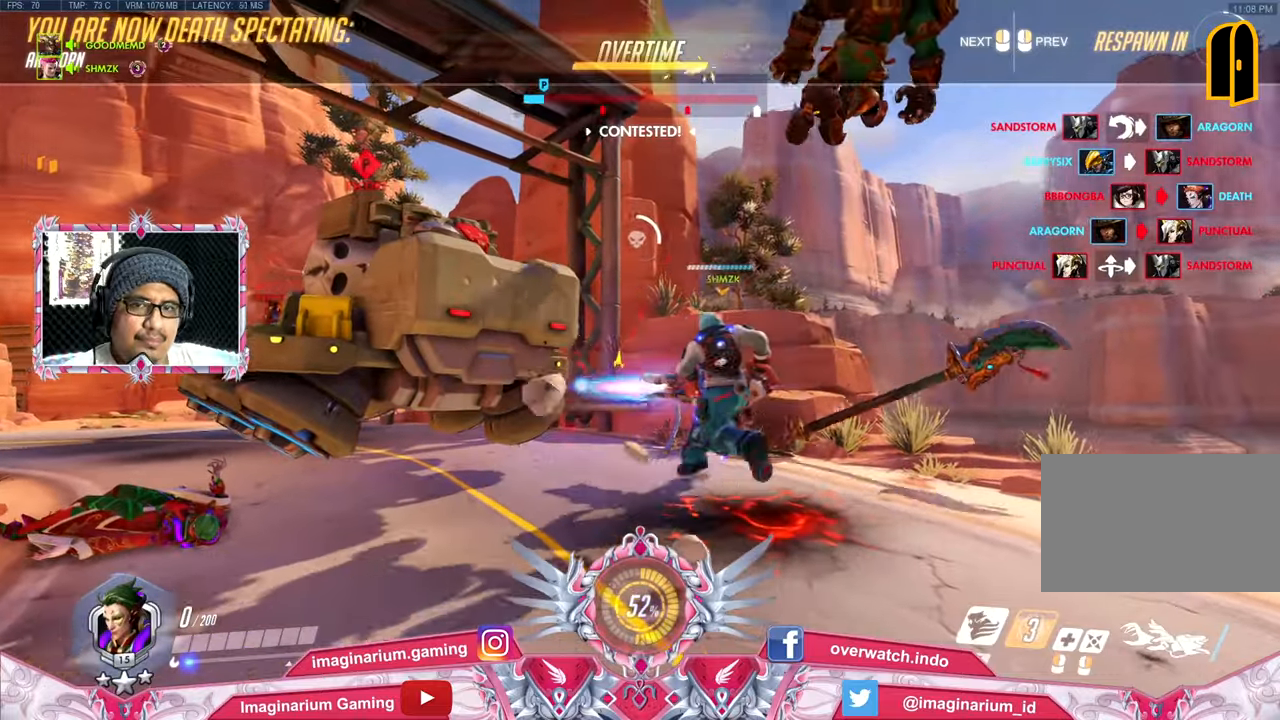
{"keys": ["w"], "mouse": [], "events": [[34, "space", "down"], [167, "space", "up"]]}
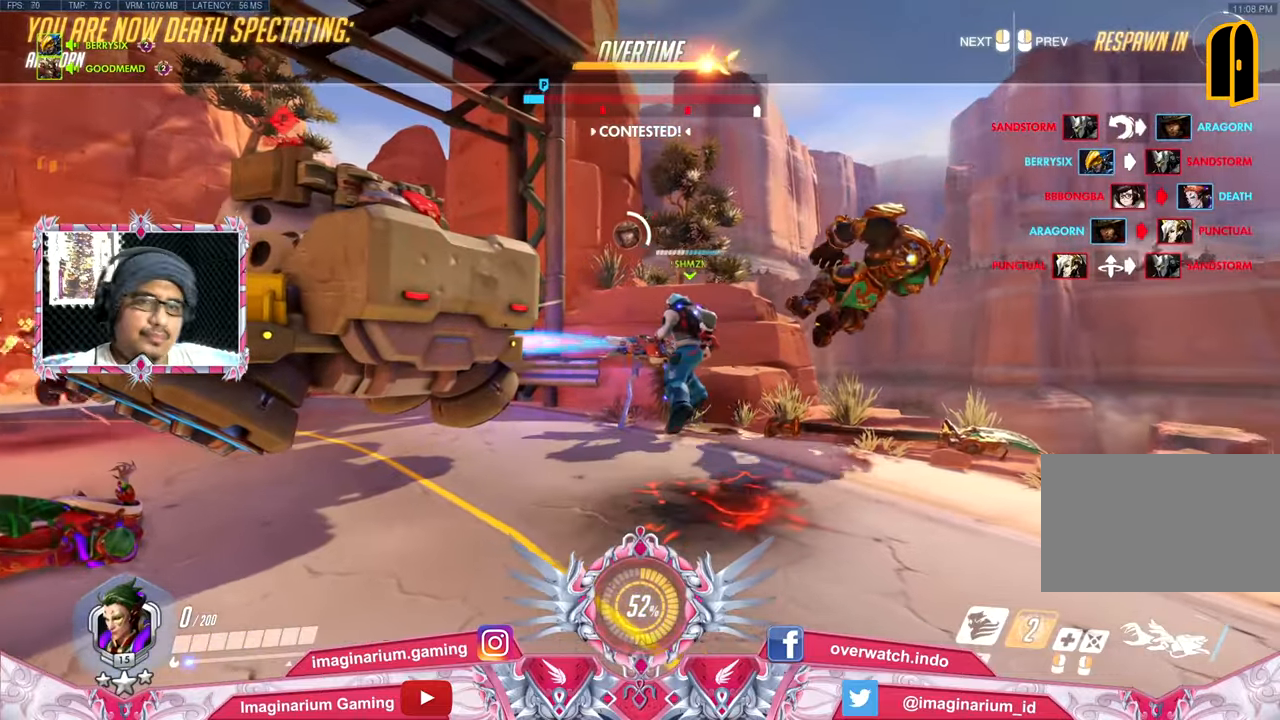
{"keys": ["w"], "mouse": [], "events": []}
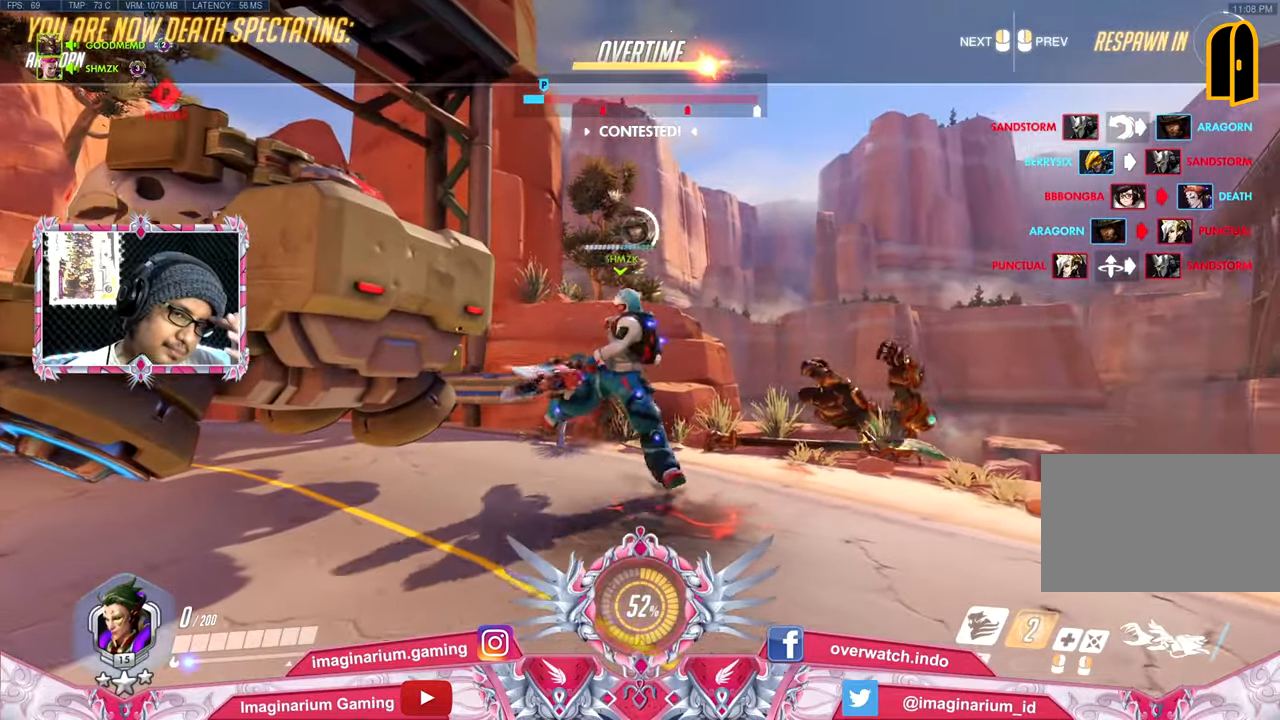
{"keys": ["space", "tab", "w"], "mouse": [], "events": [[301, "space", "down"], [301, "tab", "down"]]}